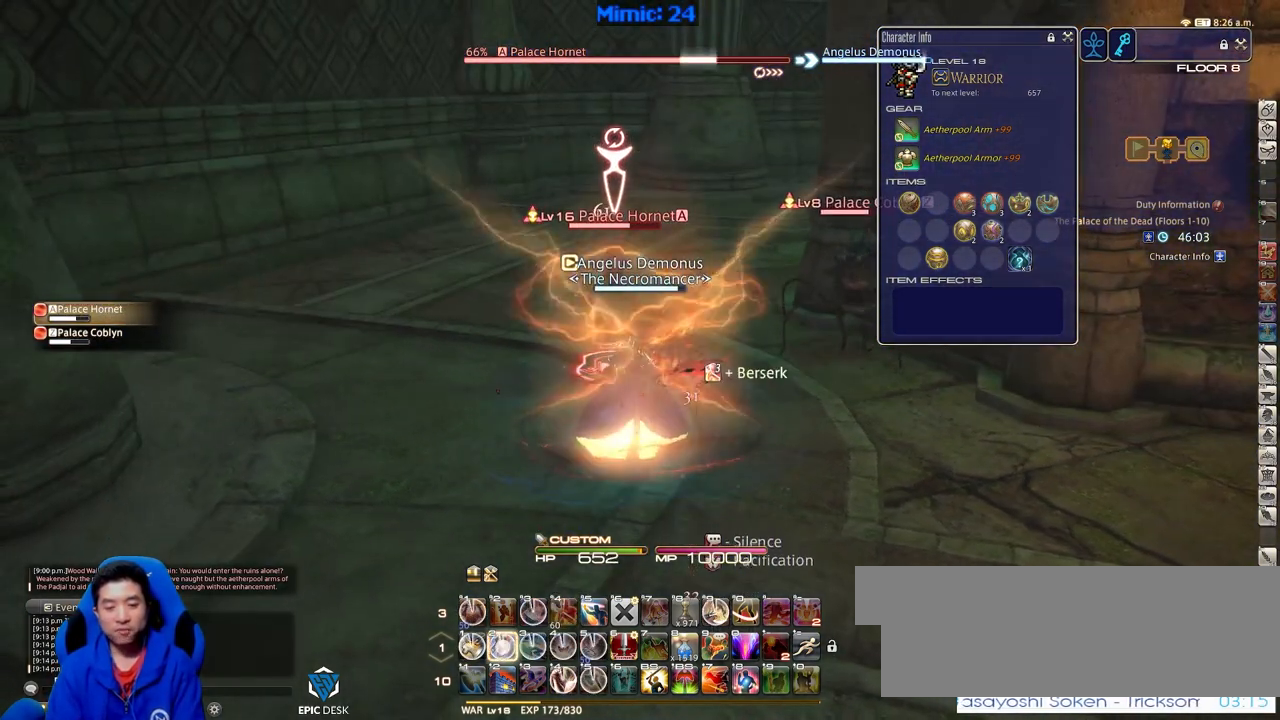
Gameplay with keyboard; each line is a JSON object with the keys held at the frame after it. "events" lists presses ("down") and releases ("up") of ".", "/", "0", "1", "2", "3", "4", "5", "6", "7", "8", "9", "a", "alt_l", "alt_r", "b", "backslash", "backspace", "c", "caps_lock", "comma", "ctrl_l", "ctrl_r", "d", "down", "e", "equals", "escape", "f", "f1", "f10", "f11", "f12", "f2", "f3", "f4", "f5", "f6", "f7", "f8", "f9", "g", "h", "i", "j", "k", "l", "lbracket", "left", "m", "menu", "minus", "n", "o", "p", "q", "quote", "r", "rbracket", "return", "right", "s", "semicolon", "shift_l", "shift_r", "space", "super", "t", "tab", "tilde", "u", "up", "v", "w", "x", "y" and "z" between this image and that frame as [ms after this image, input, new state], when the widget could be followed in between. No other keys are recorded. Mouse input is not recorded.
{"keys": [], "events": [[17, "2", "up"], [117, "2", "down"], [300, "2", "up"]]}
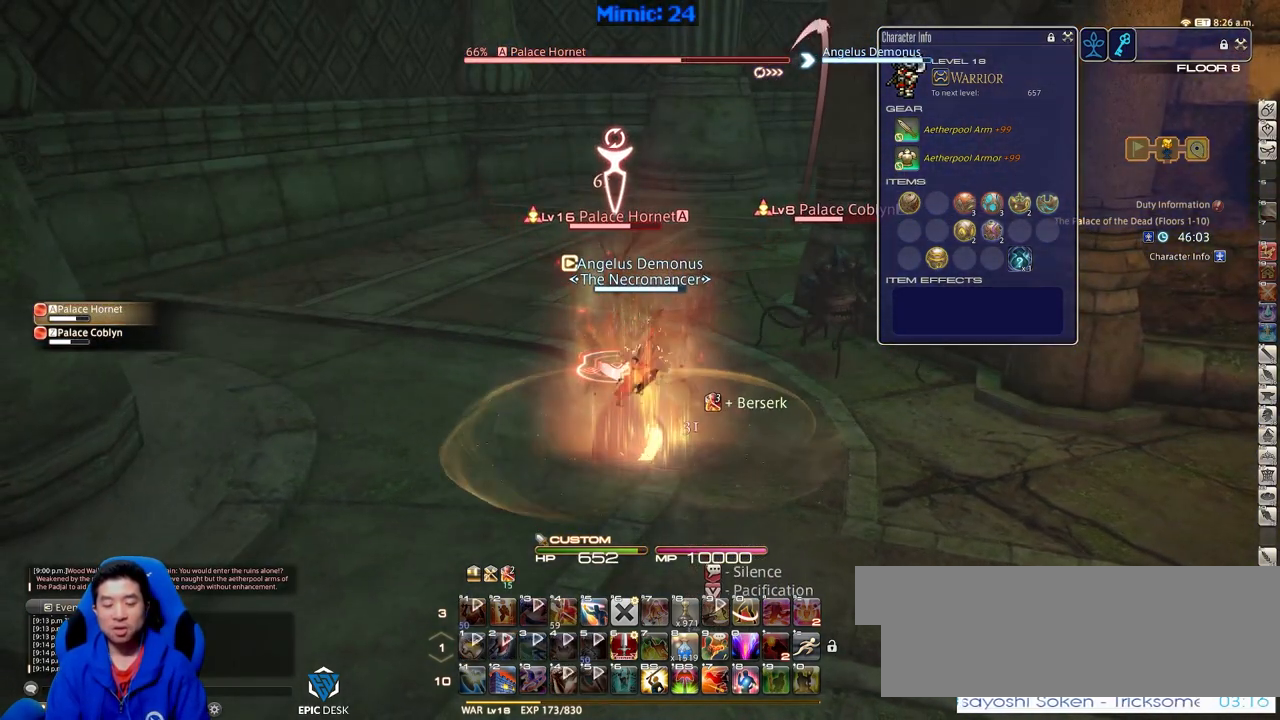
{"keys": [], "events": []}
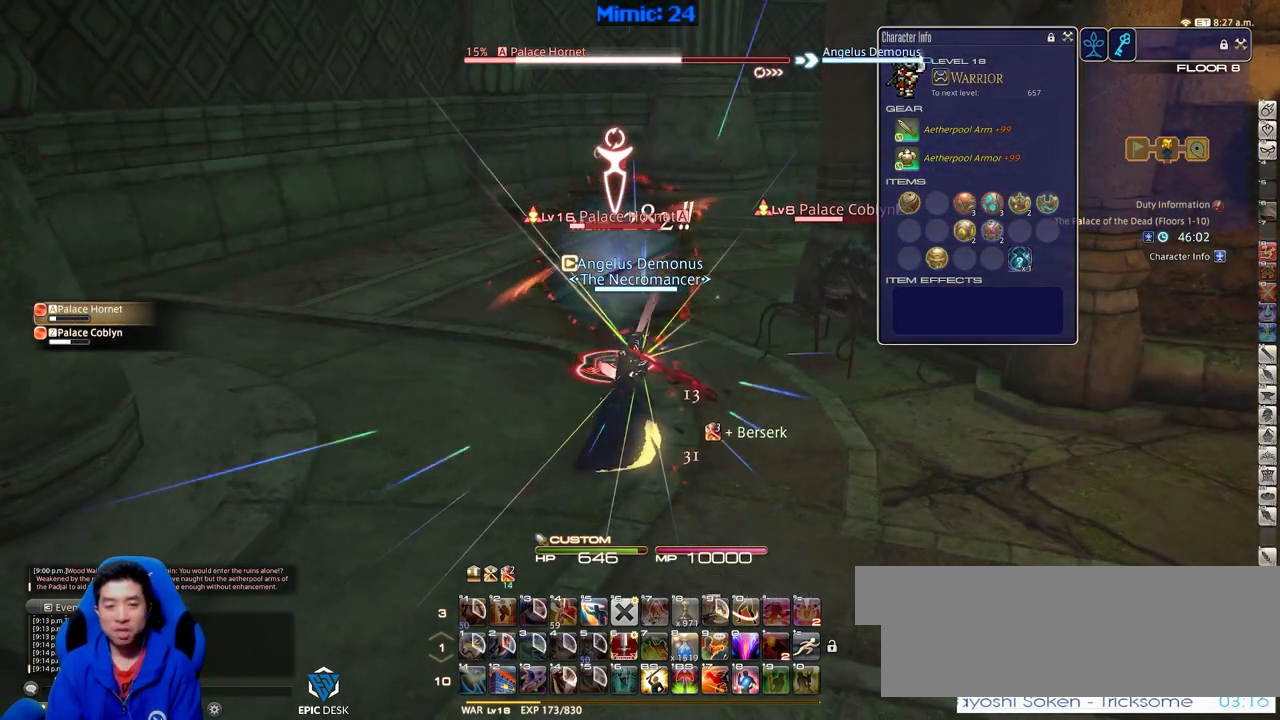
{"keys": [], "events": []}
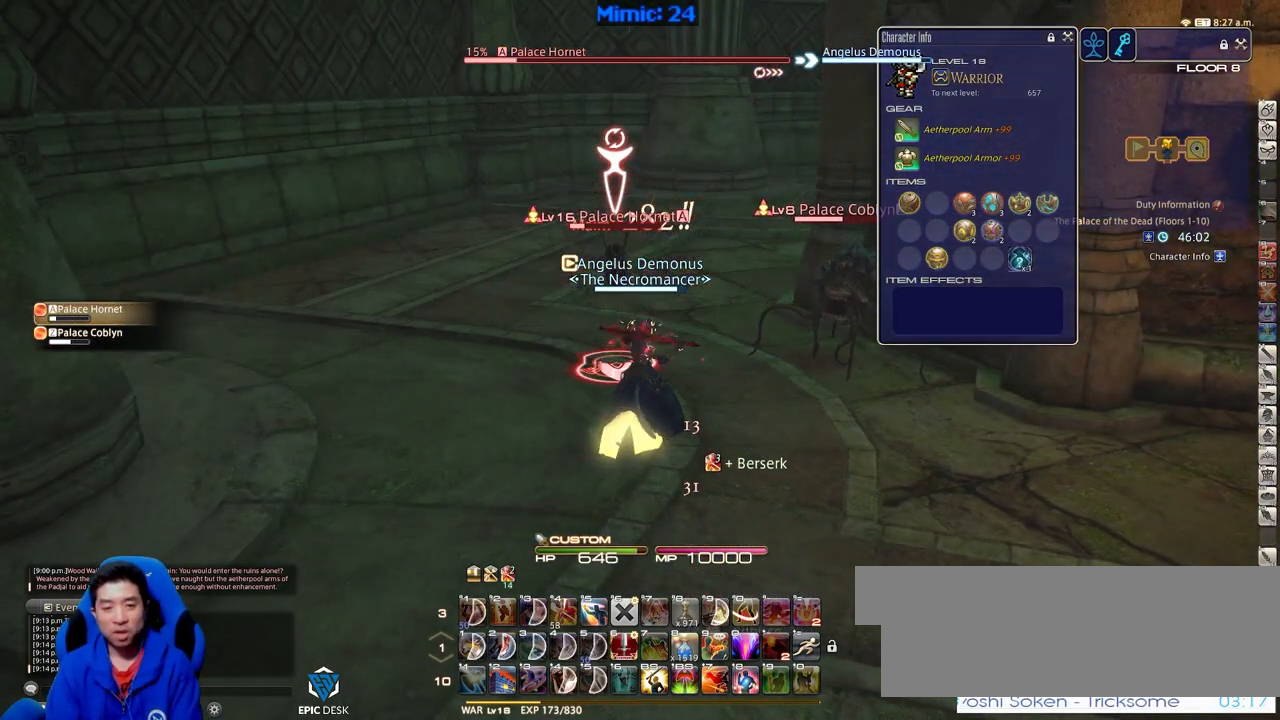
{"keys": ["rbracket"], "events": [[351, "rbracket", "down"]]}
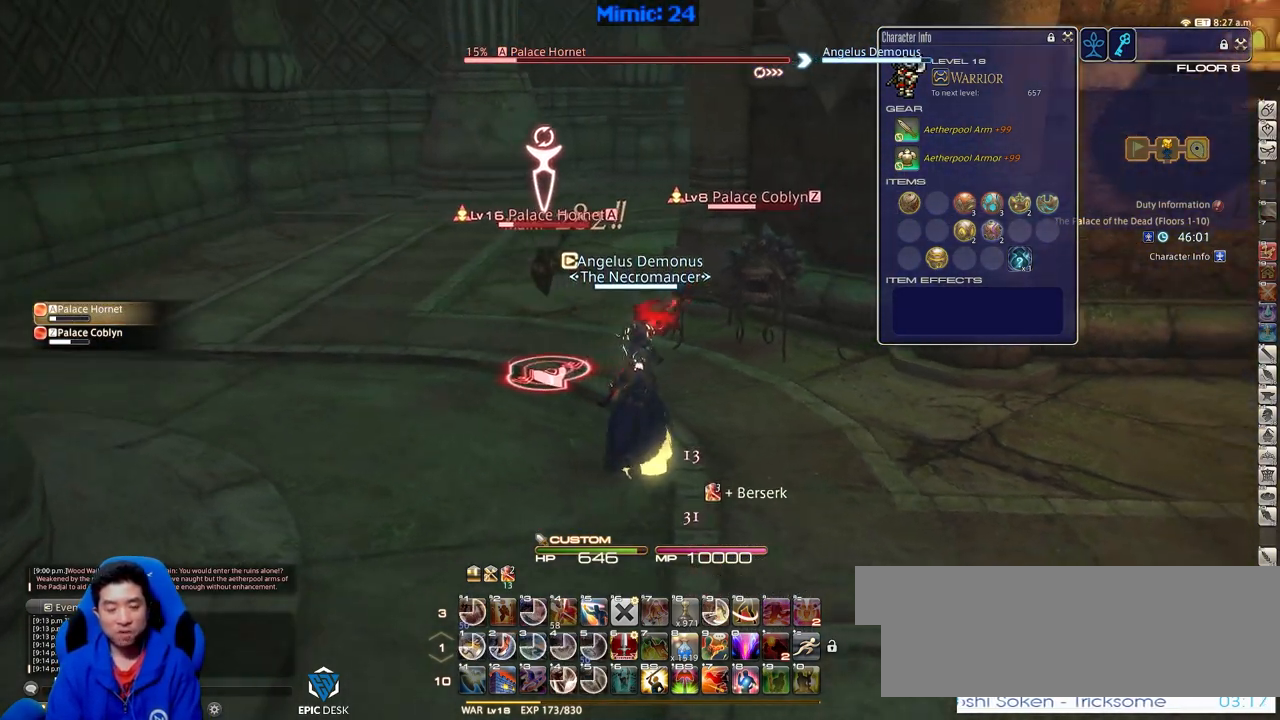
{"keys": ["1"], "events": [[133, "rbracket", "up"], [417, "1", "down"]]}
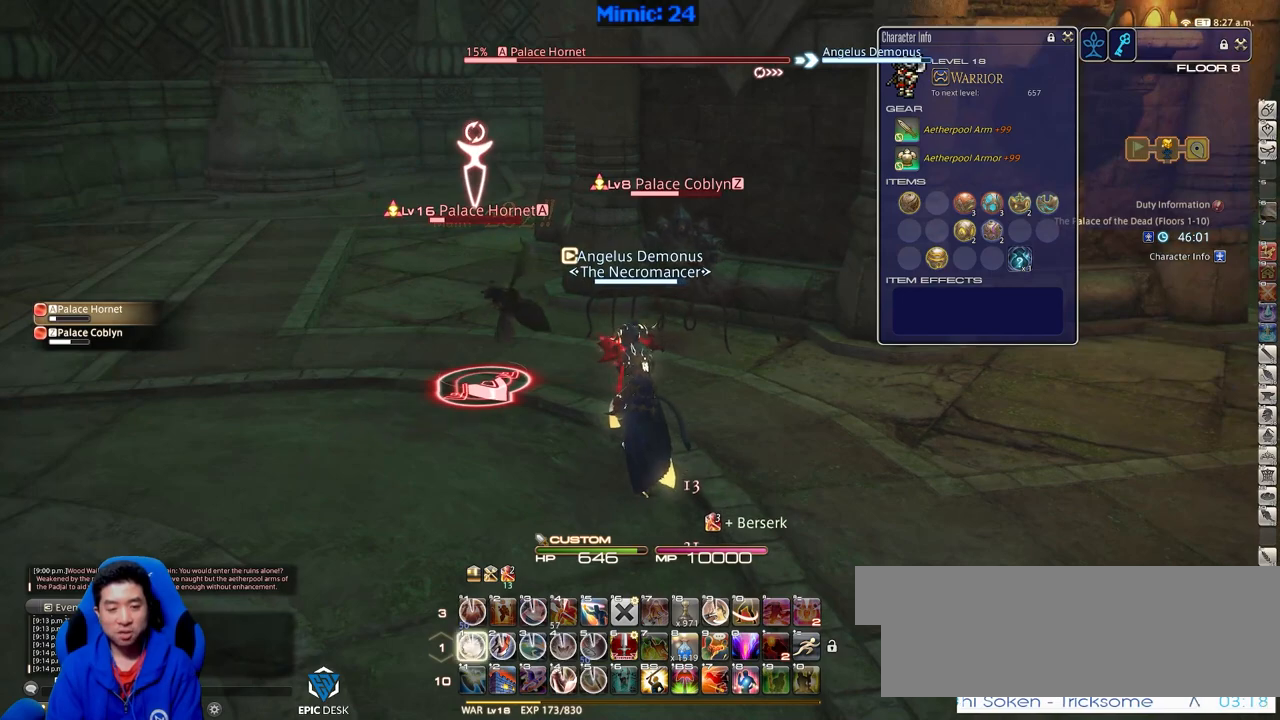
{"keys": ["tab"], "events": [[284, "1", "up"], [384, "tab", "down"]]}
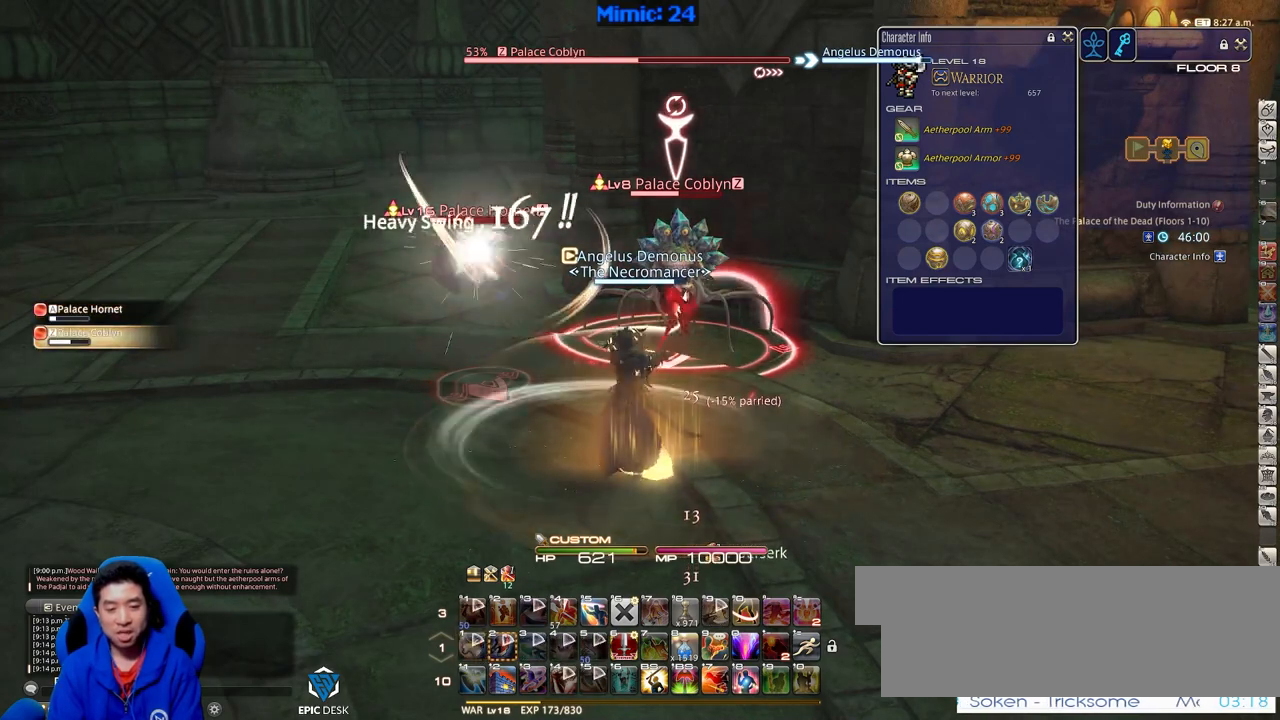
{"keys": [], "events": [[17, "tab", "up"], [67, "return", "down"], [167, "return", "up"]]}
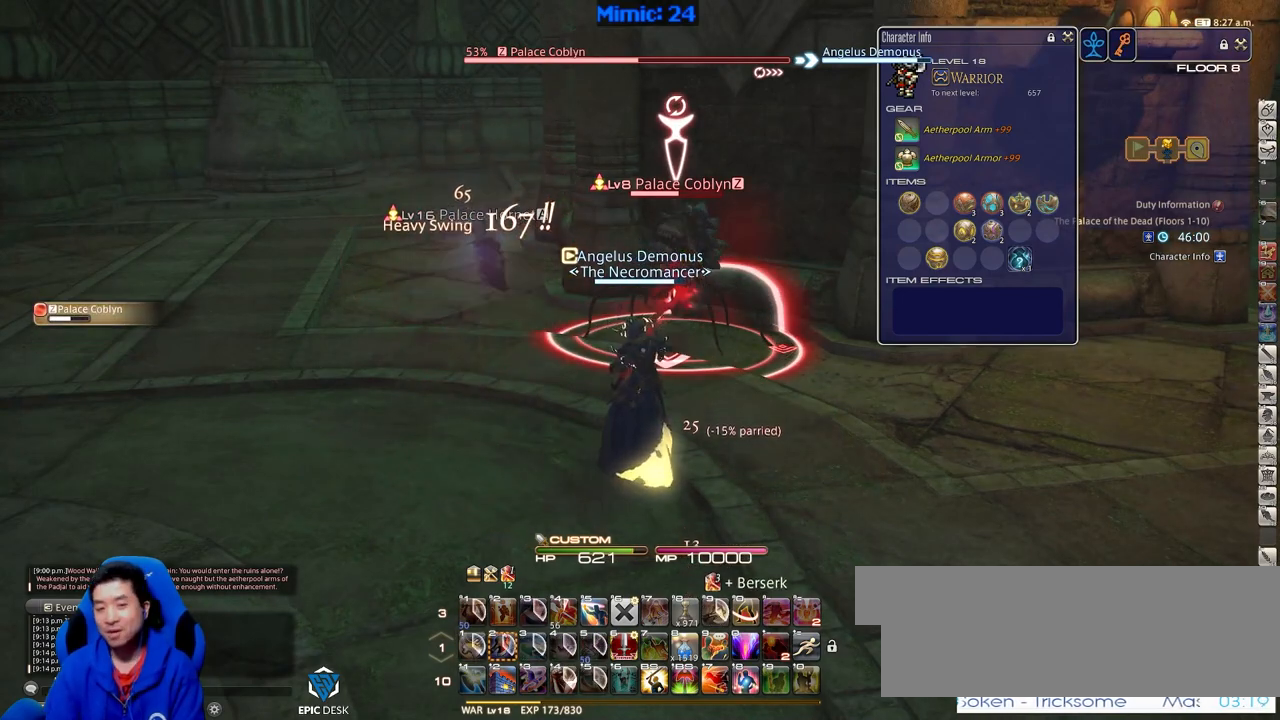
{"keys": [], "events": []}
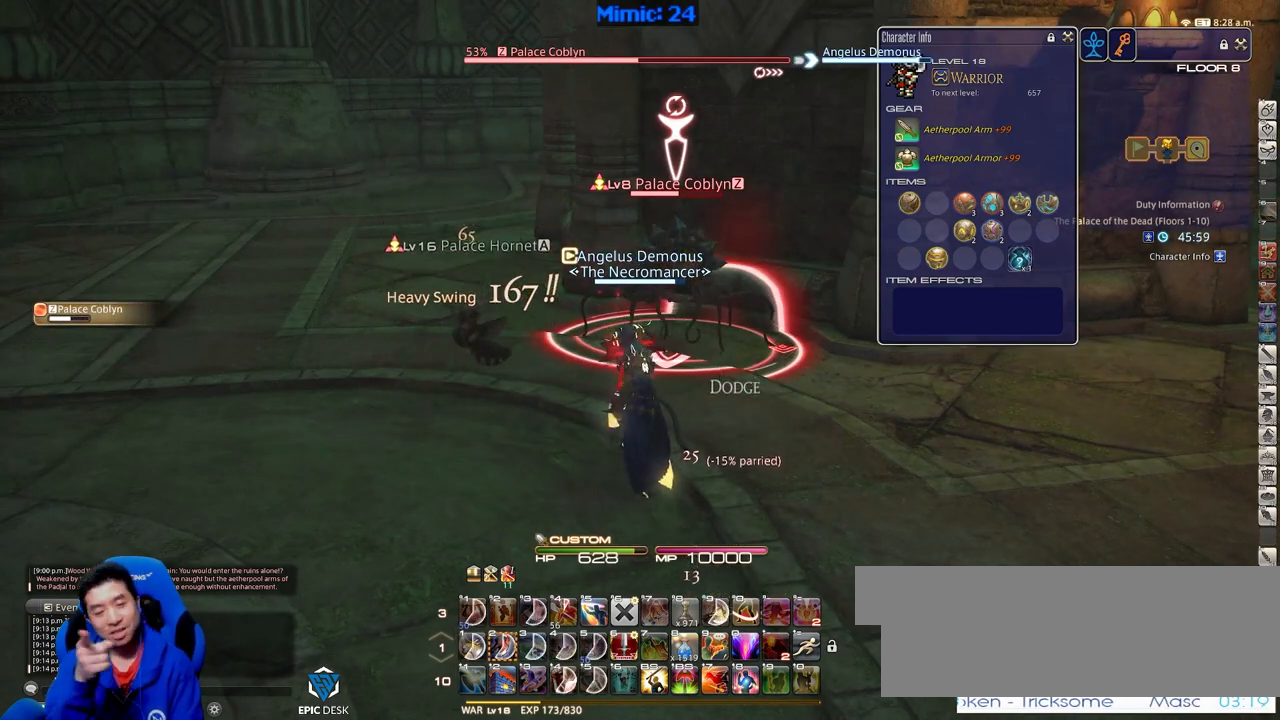
{"keys": [], "events": []}
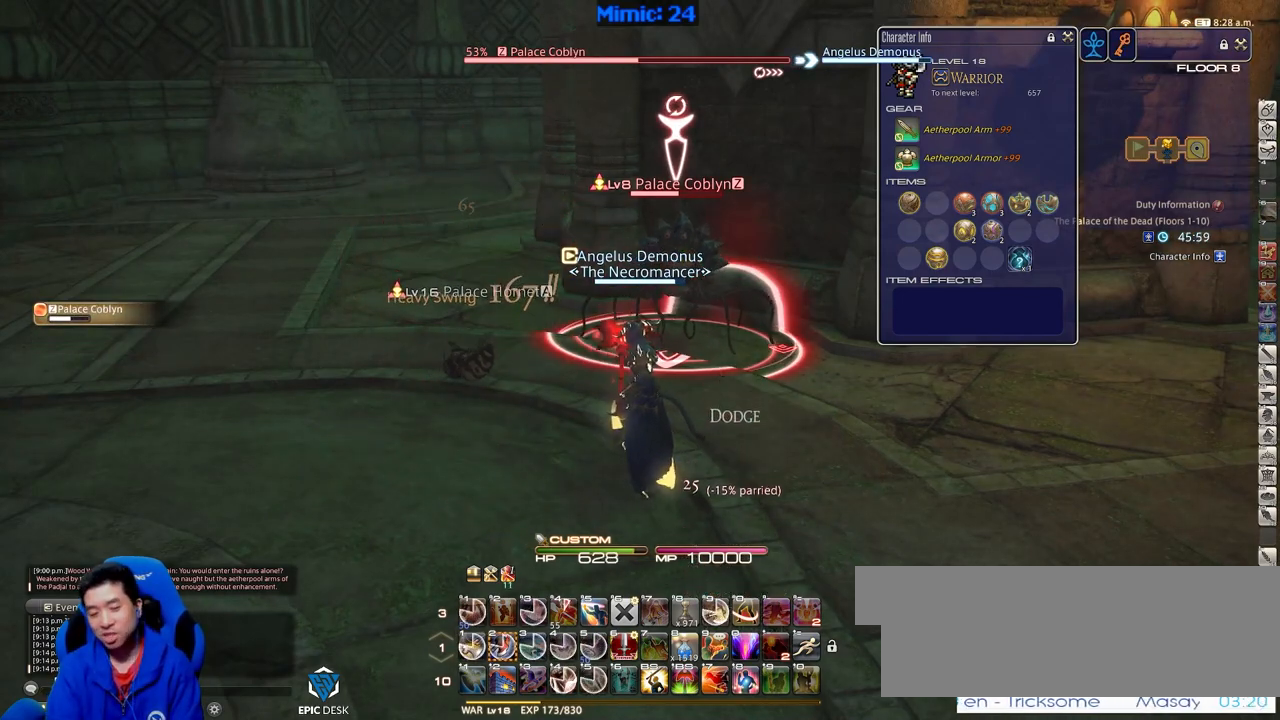
{"keys": ["2", "rbracket"], "events": [[351, "rbracket", "down"], [501, "2", "down"]]}
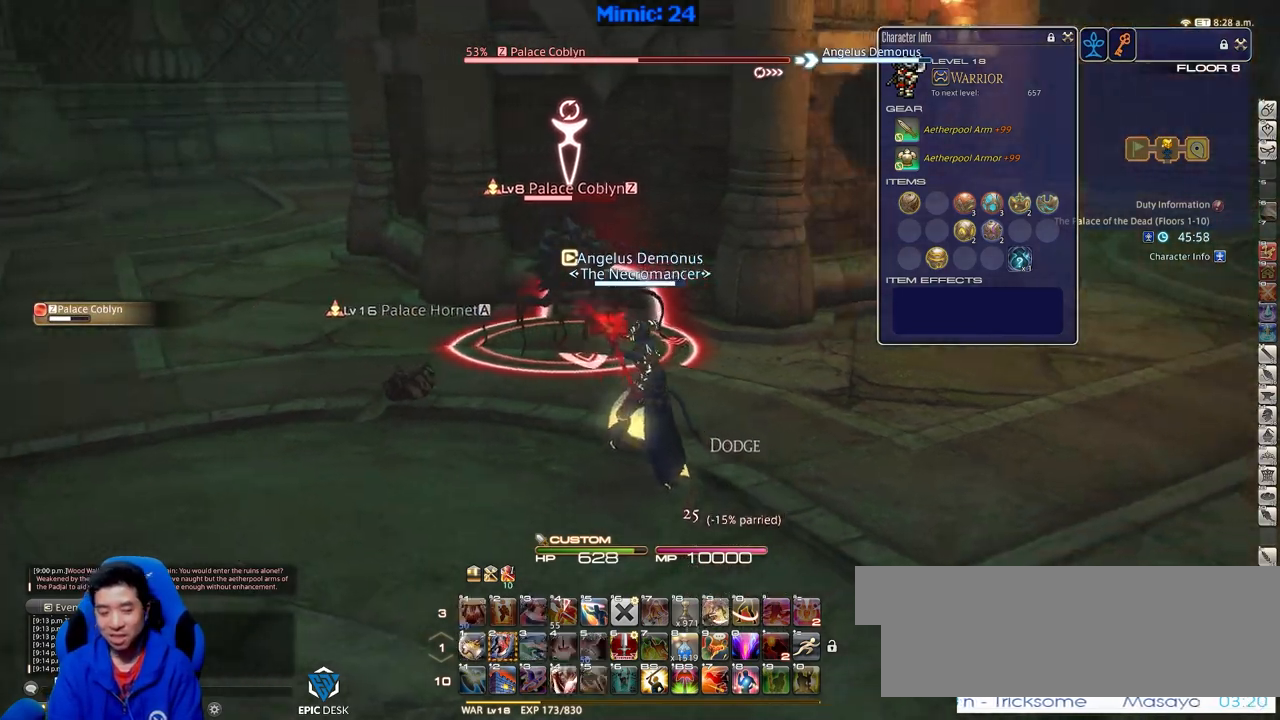
{"keys": ["rbracket"], "events": [[83, "2", "up"], [117, "2", "down"], [217, "2", "up"]]}
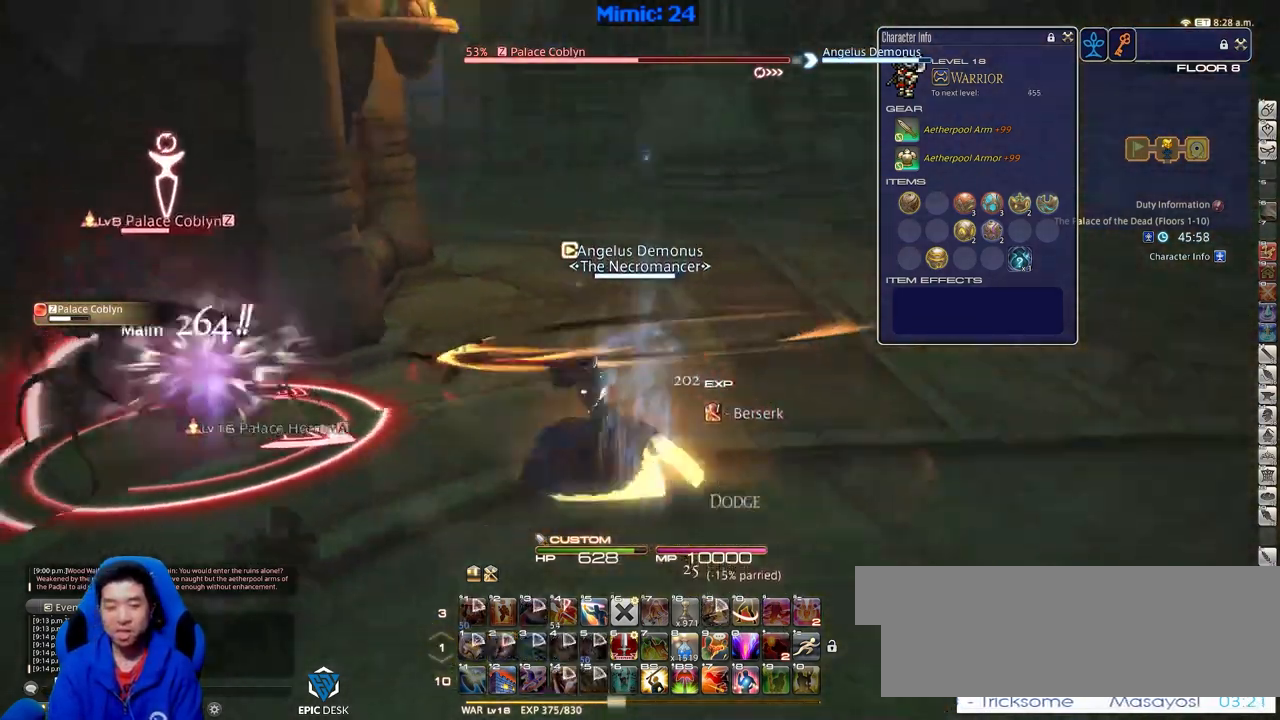
{"keys": [], "events": [[468, "rbracket", "up"]]}
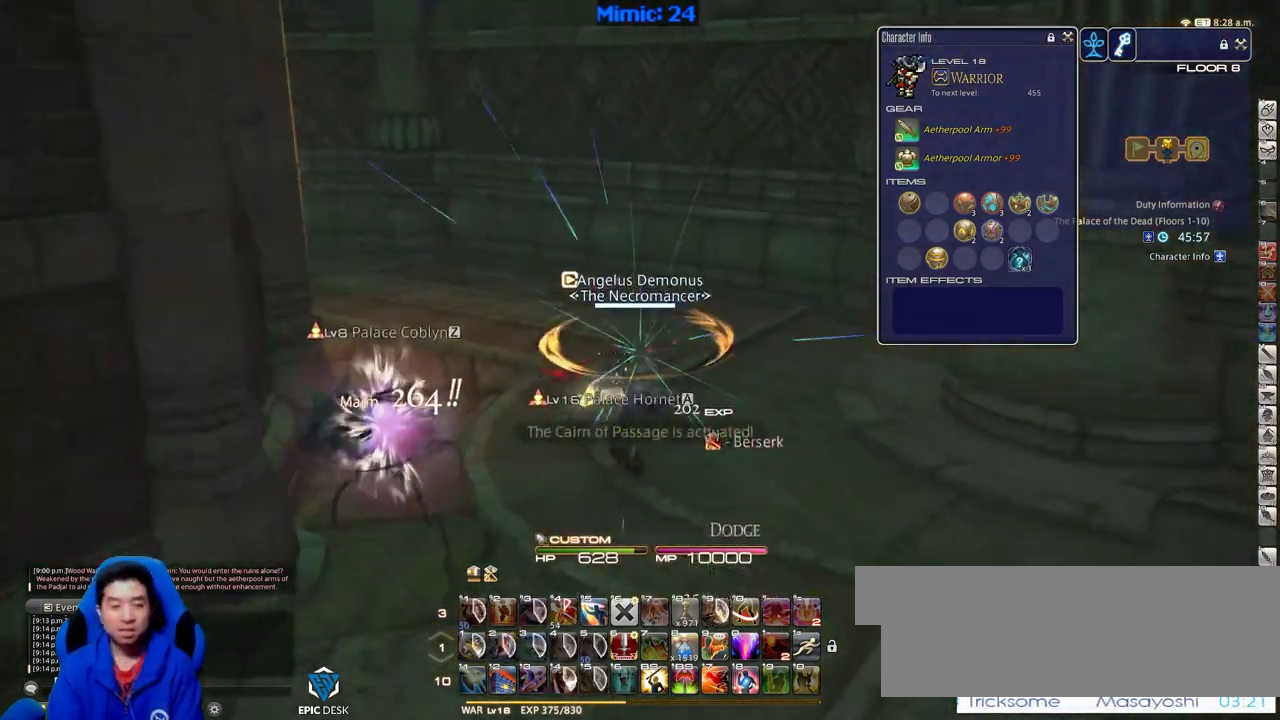
{"keys": ["w"], "events": [[301, "return", "down"], [401, "return", "up"], [401, "w", "down"]]}
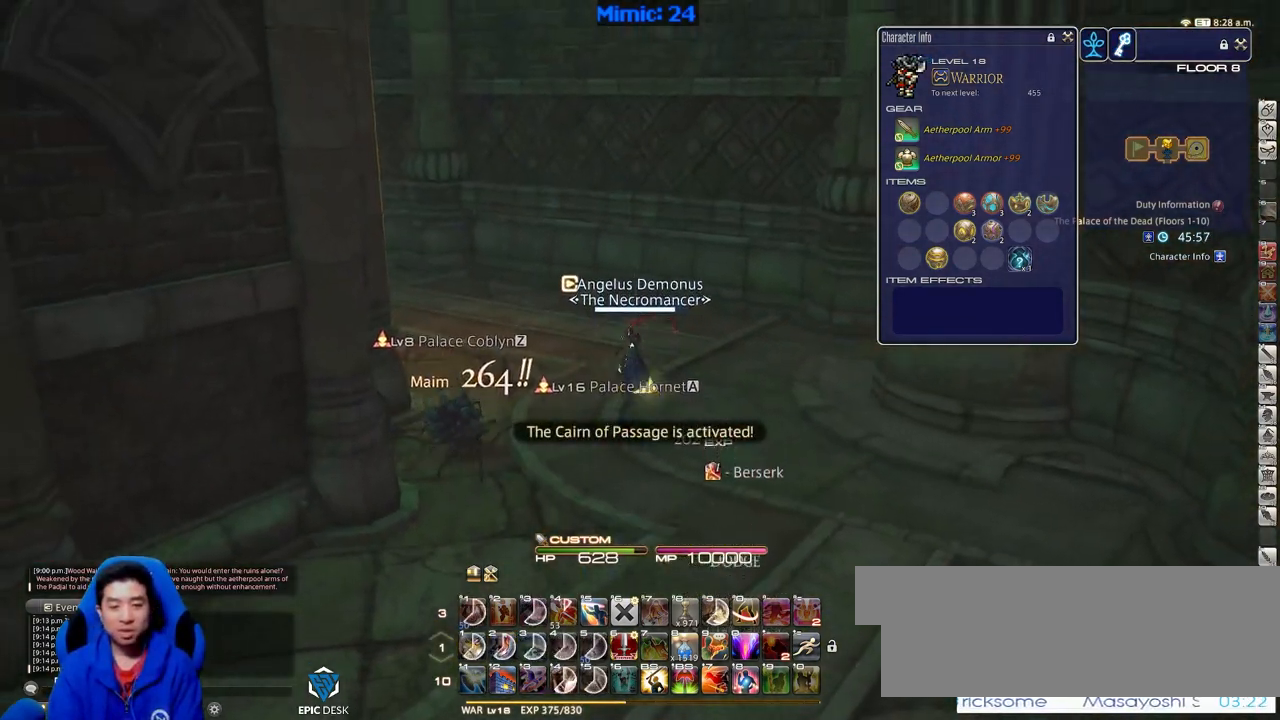
{"keys": ["w"], "events": [[33, "p", "down"], [133, "shift_r", "down"], [183, "equals", "down"], [317, "d", "down"], [367, "space", "down"], [467, "equals", "up"], [467, "space", "up"], [500, "d", "up"], [500, "p", "up"], [500, "shift_r", "up"]]}
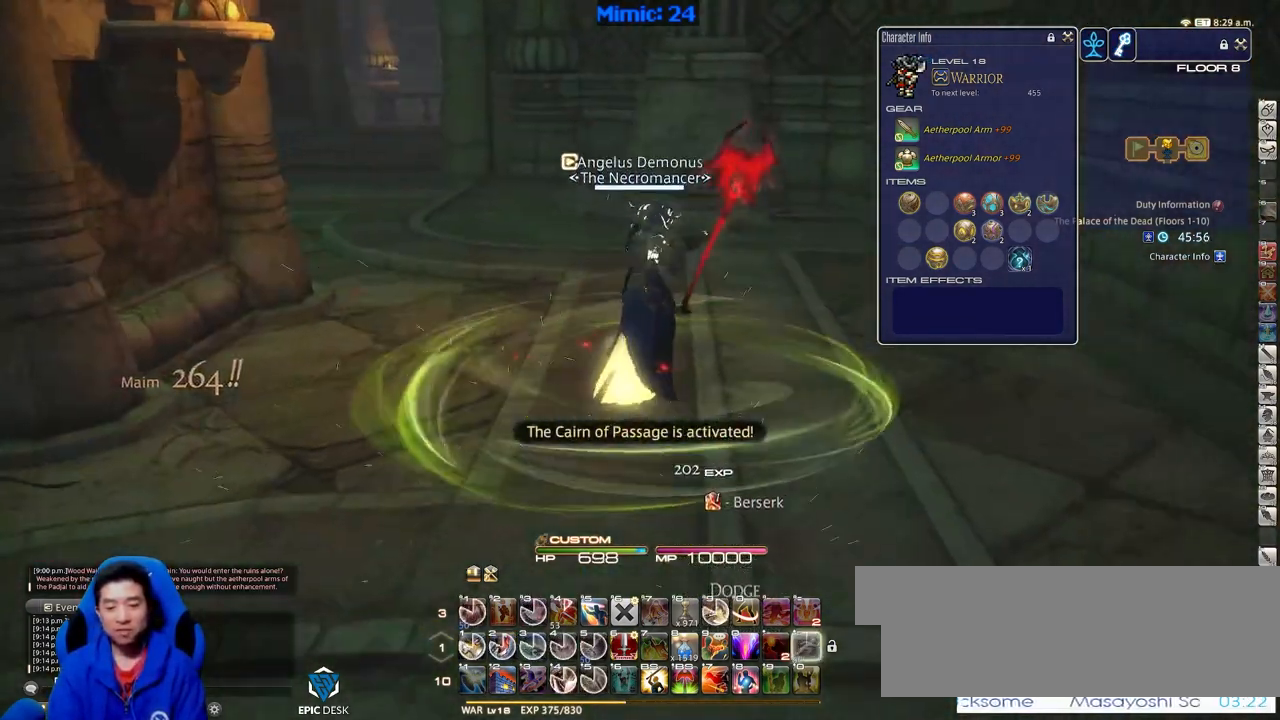
{"keys": ["w"], "events": []}
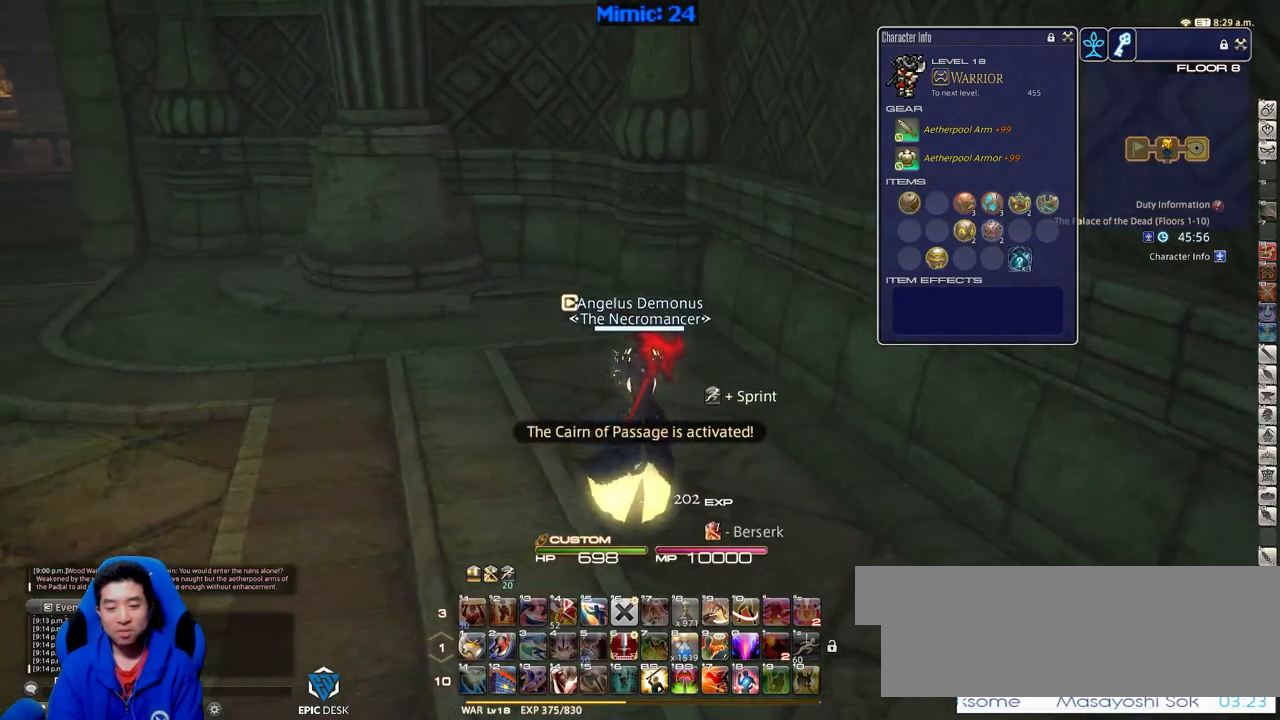
{"keys": ["p", "w"], "events": [[300, "p", "down"]]}
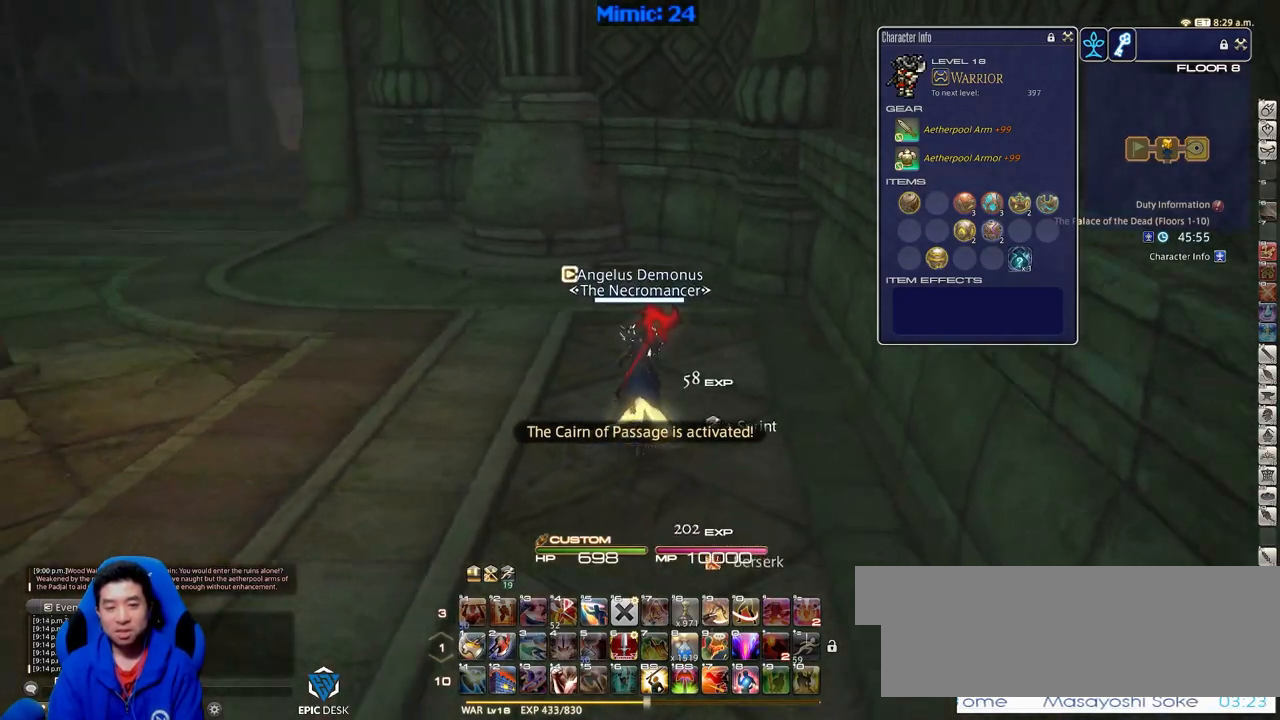
{"keys": ["w"], "events": [[34, "p", "up"]]}
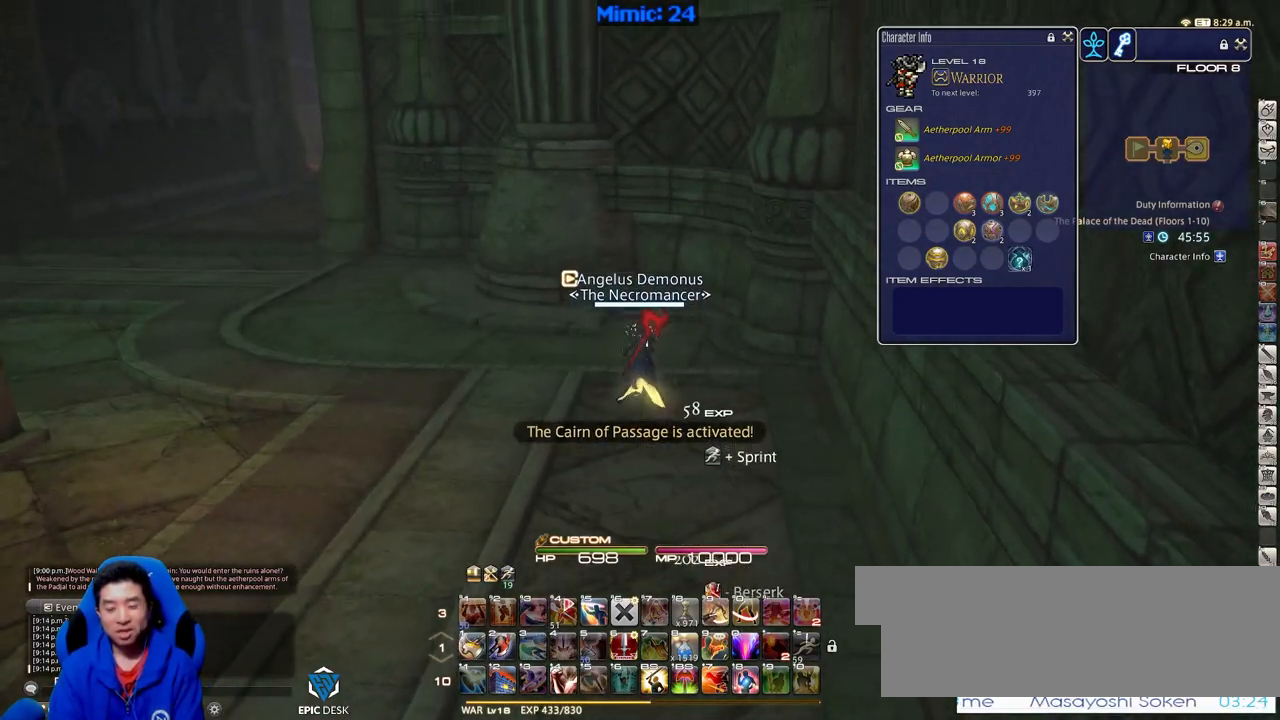
{"keys": ["p", "w"], "events": [[384, "p", "down"]]}
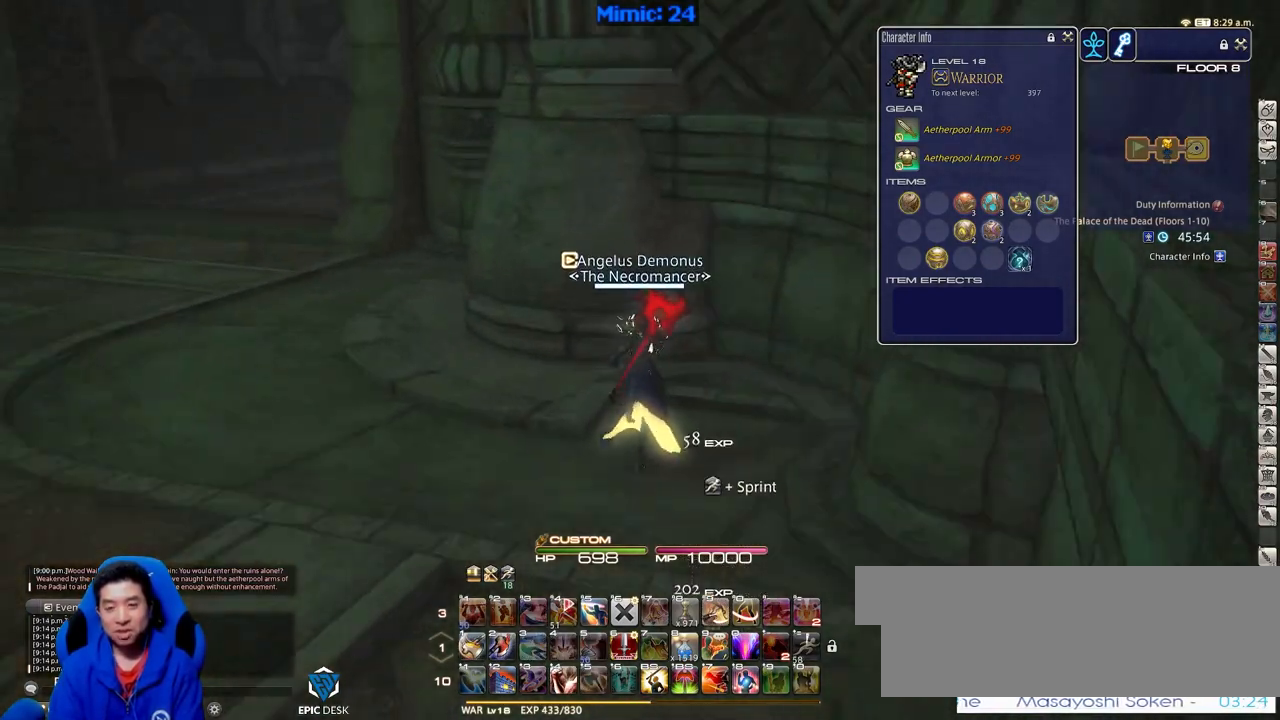
{"keys": ["w"], "events": [[401, "p", "up"]]}
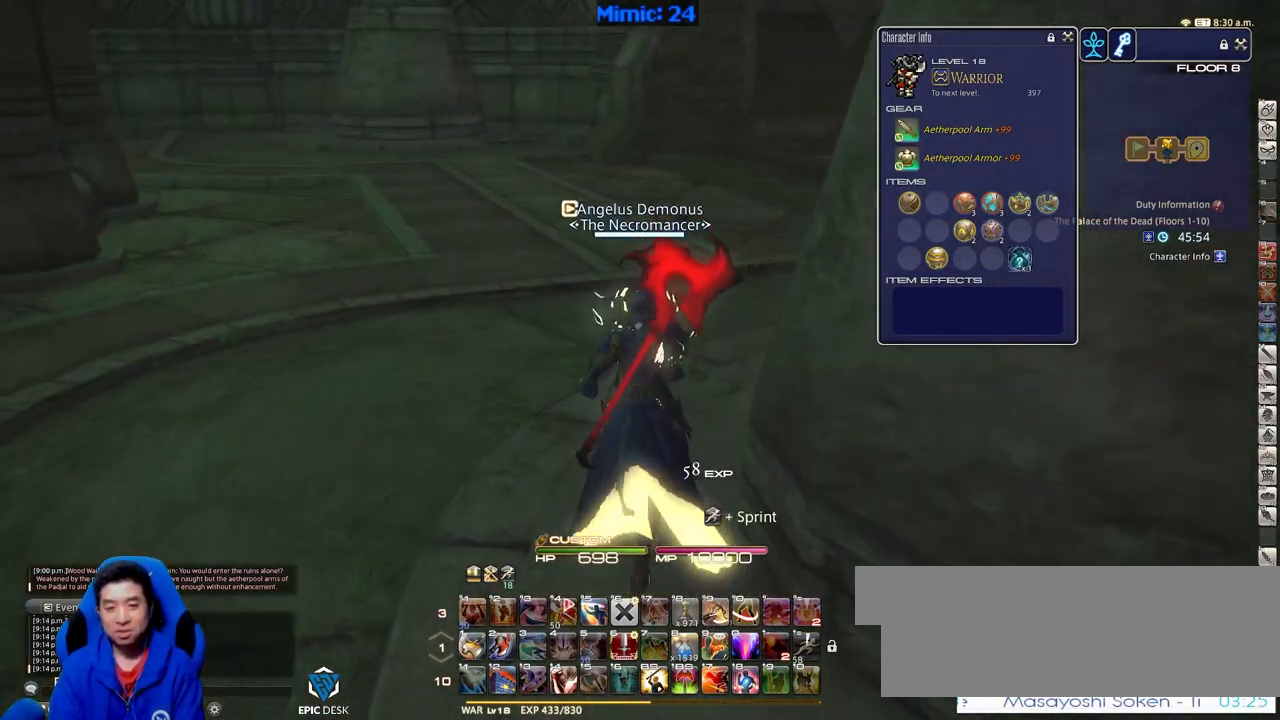
{"keys": ["rbracket", "w"], "events": [[367, "rbracket", "down"]]}
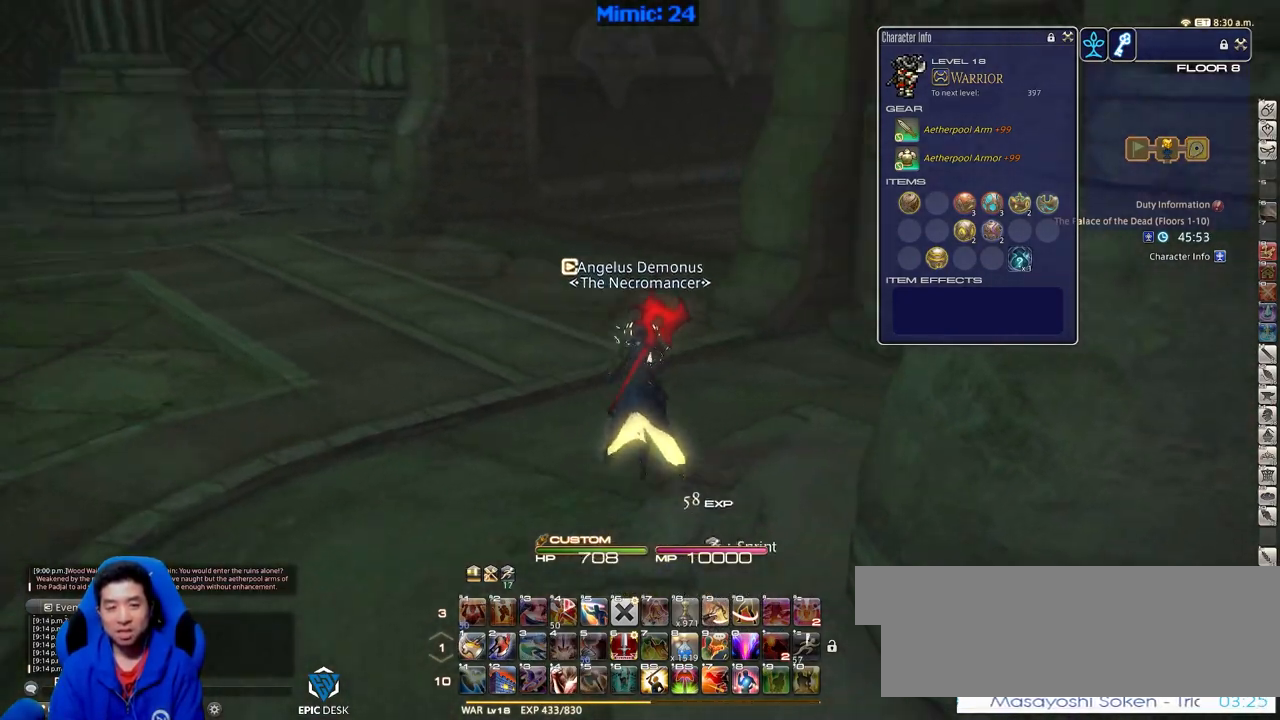
{"keys": ["a", "rbracket", "w"], "events": [[150, "a", "down"]]}
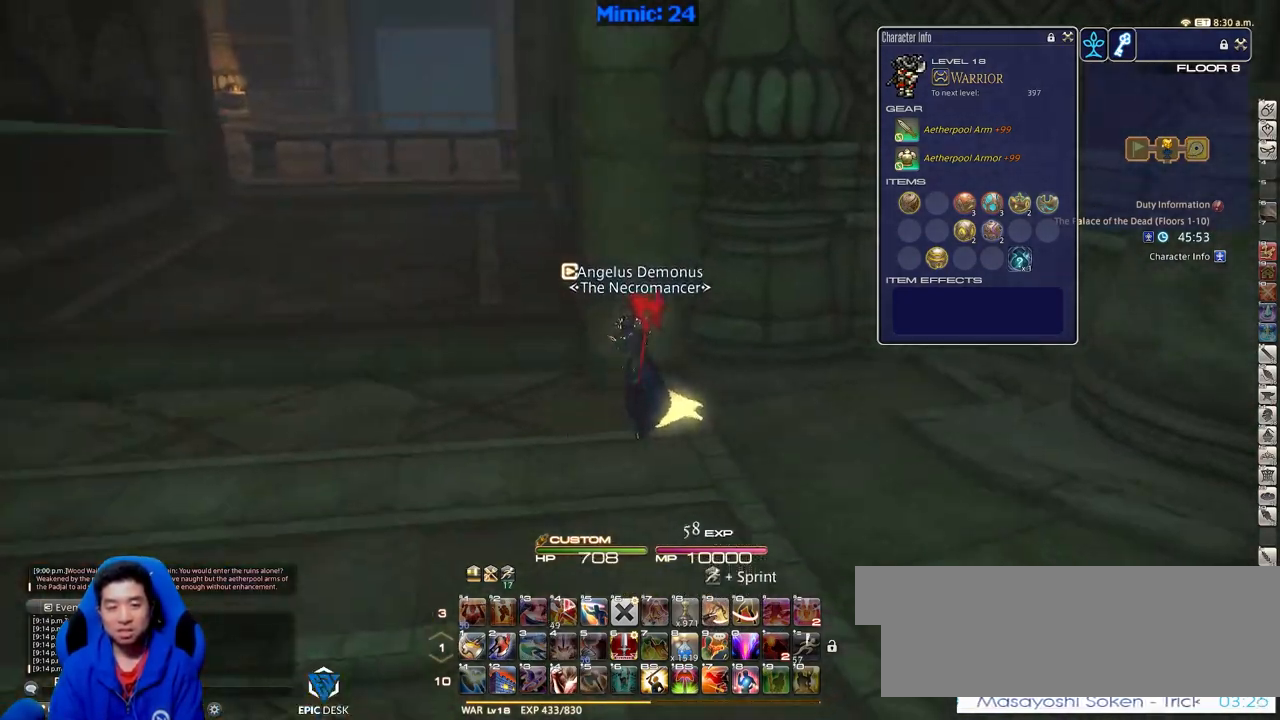
{"keys": ["a", "w"], "events": [[16, "return", "down"], [167, "rbracket", "up"], [167, "return", "up"]]}
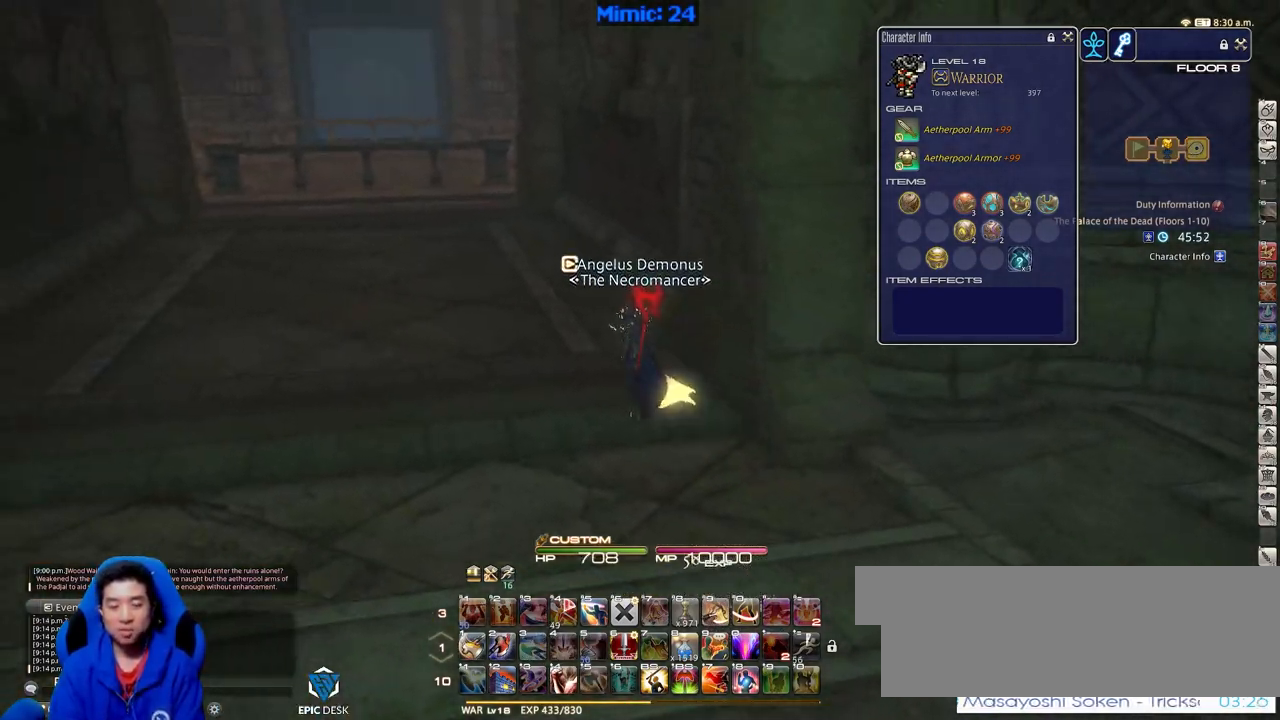
{"keys": ["a", "space", "w"], "events": [[367, "space", "down"]]}